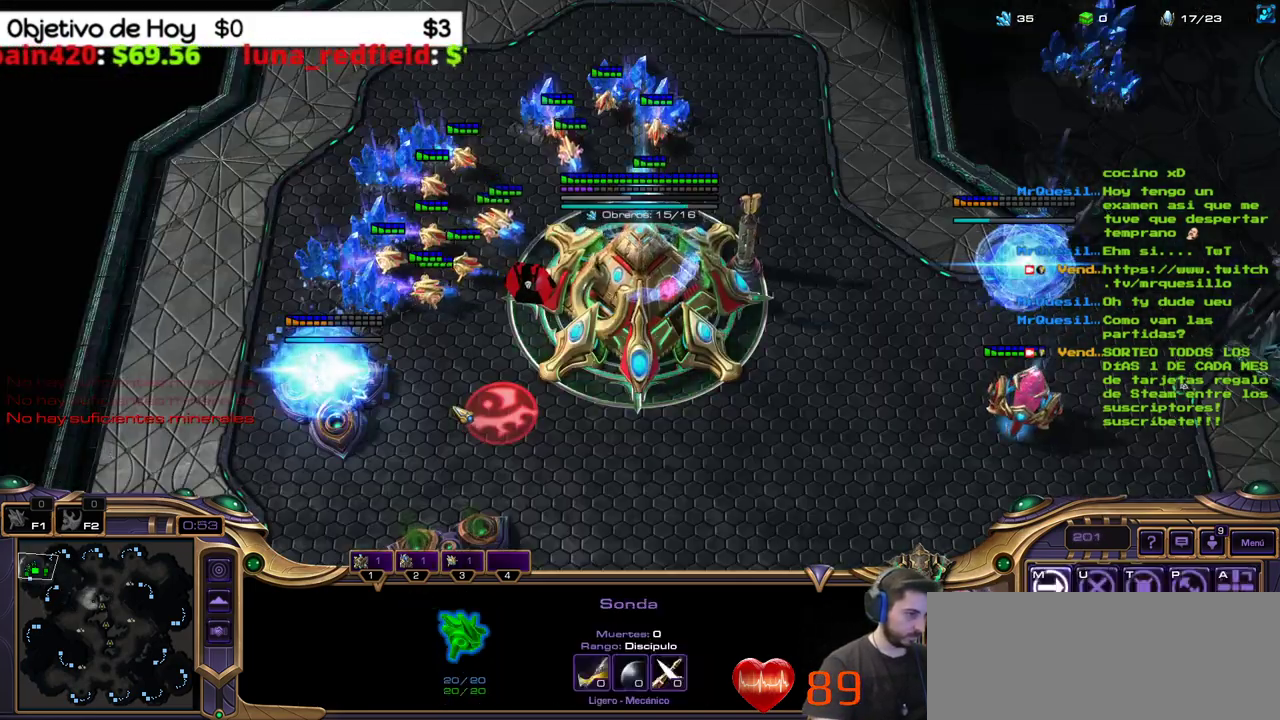
Gameplay with keyboard; each line is a JSON object with the keys held at the frame after it. "events" lists presses ("down") and releases ("up") of ".", "/", "0", "1", "2", "3", "4", "5", "6", "7", "8", "9", "a", "alt_l", "alt_r", "b", "backslash", "backspace", "c", "caps_lock", "comma", "ctrl_l", "ctrl_r", "d", "e", "equals", "f", "g", "h", "i", "j", "k", "l", "lbracket", "m", "minus", "n", "o", "p", "q", "quote", "r", "rbracket", "return", "s", "semicolon", "shift_l", "shift_r", "space", "super_l", "super_r", "t", "tab", "tilde", "u", "v", "w", "x", "y" and "z" between this image and that frame as [ms after this image, input, new state], when the widget could be followed in between. No other keys are recorded. Mouse input is not recorded.
{"keys": [], "events": [[117, "3", "down"], [217, "3", "up"], [250, "2", "down"], [300, "2", "up"], [400, "2", "down"], [483, "2", "up"]]}
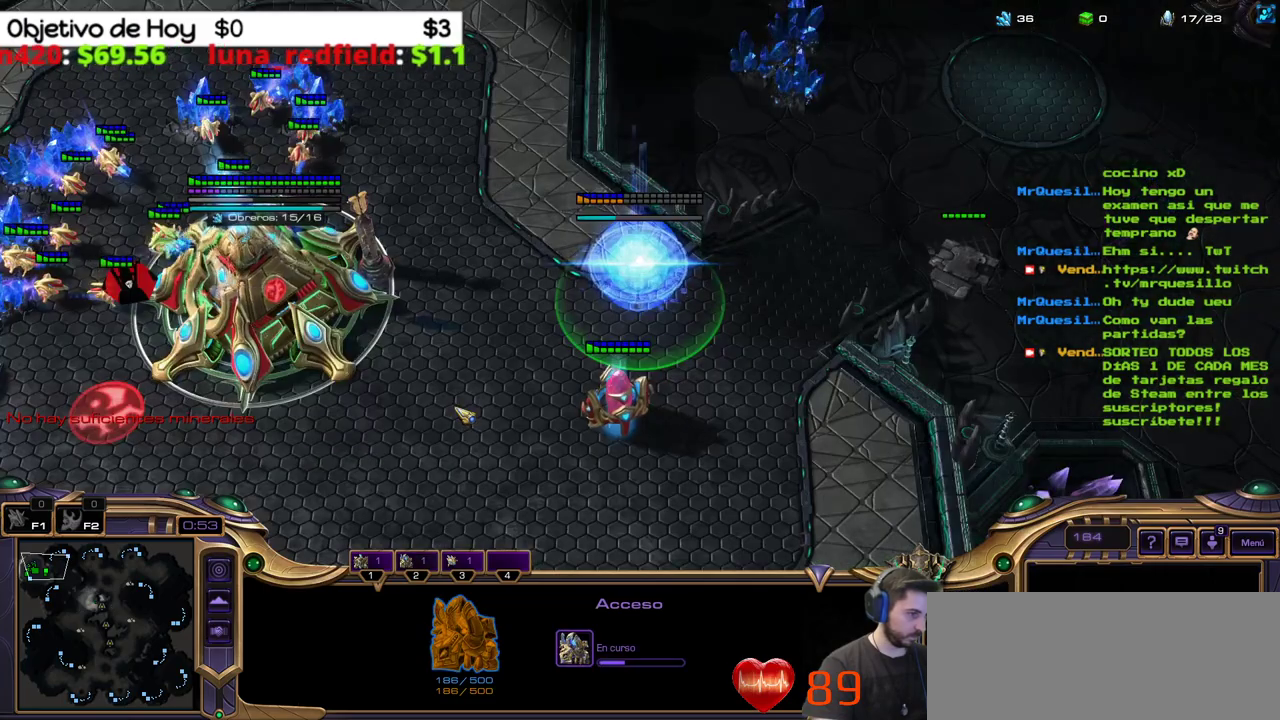
{"keys": [], "events": [[33, "1", "down"], [133, "1", "up"], [217, "1", "down"], [317, "1", "up"], [417, "3", "down"], [500, "3", "up"]]}
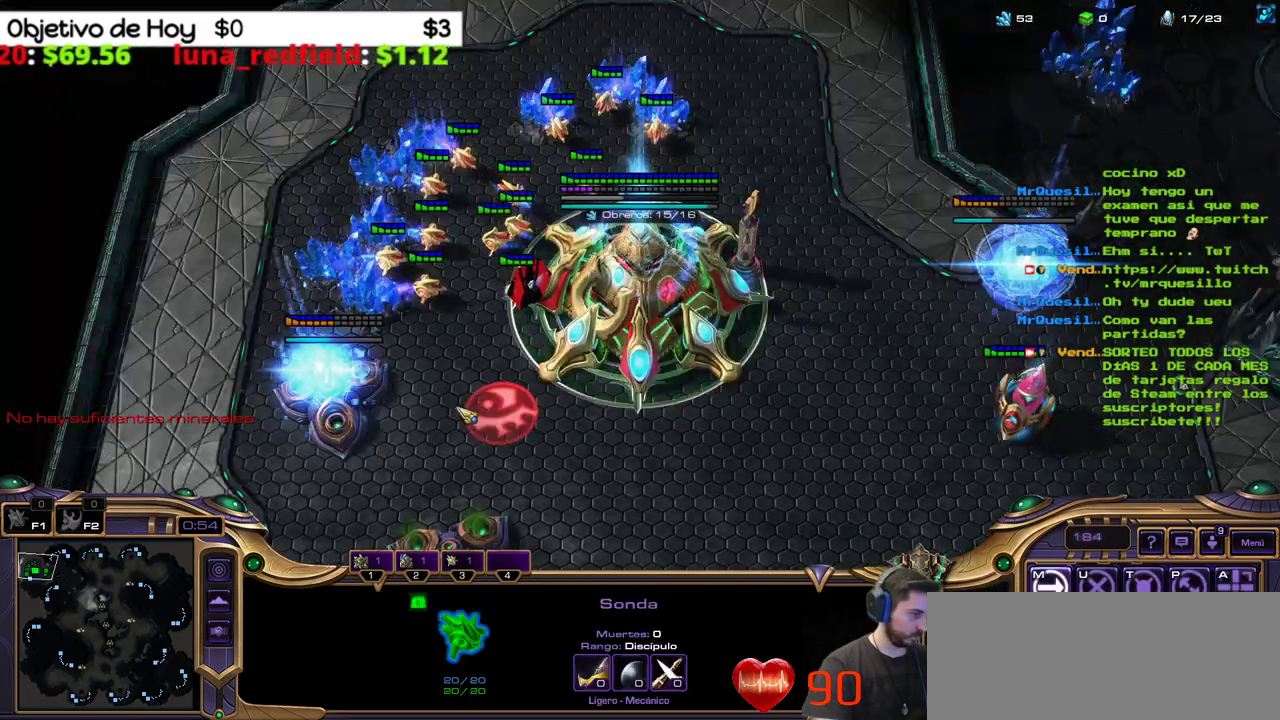
{"keys": []}
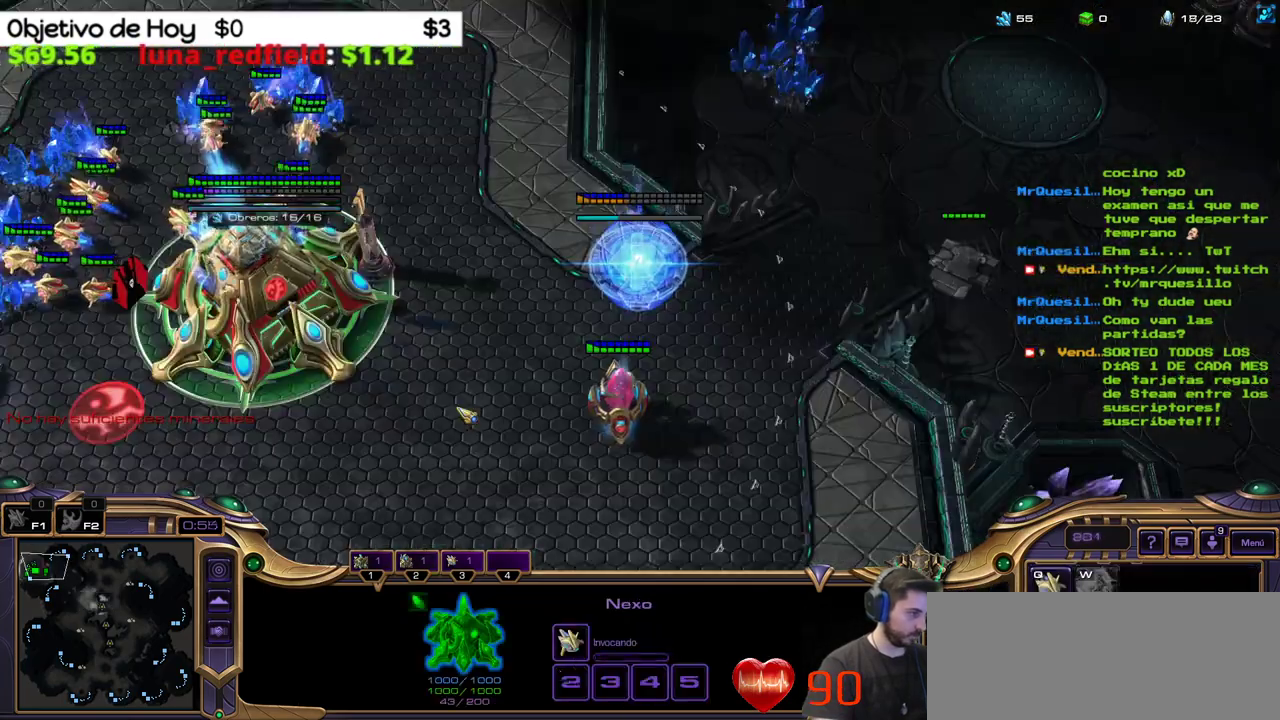
{"keys": [], "events": [[17, "1", "down"], [167, "1", "up"], [400, "3", "down"], [500, "3", "up"]]}
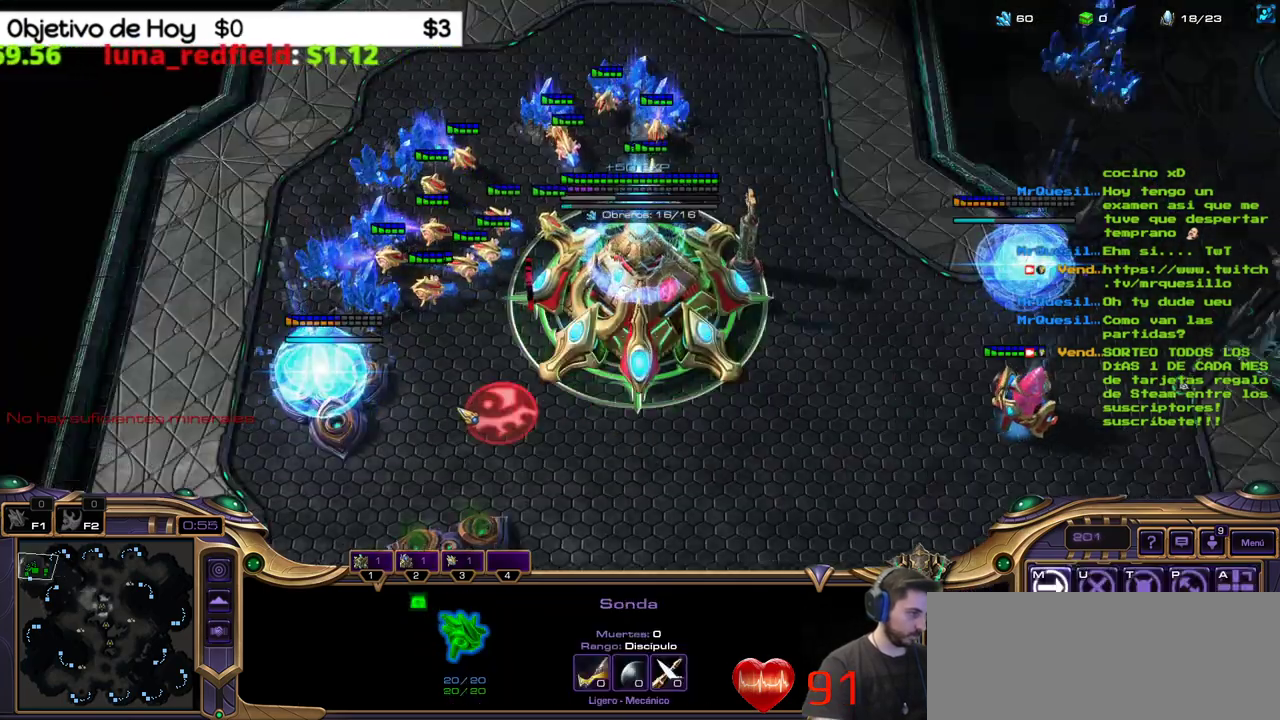
{"keys": []}
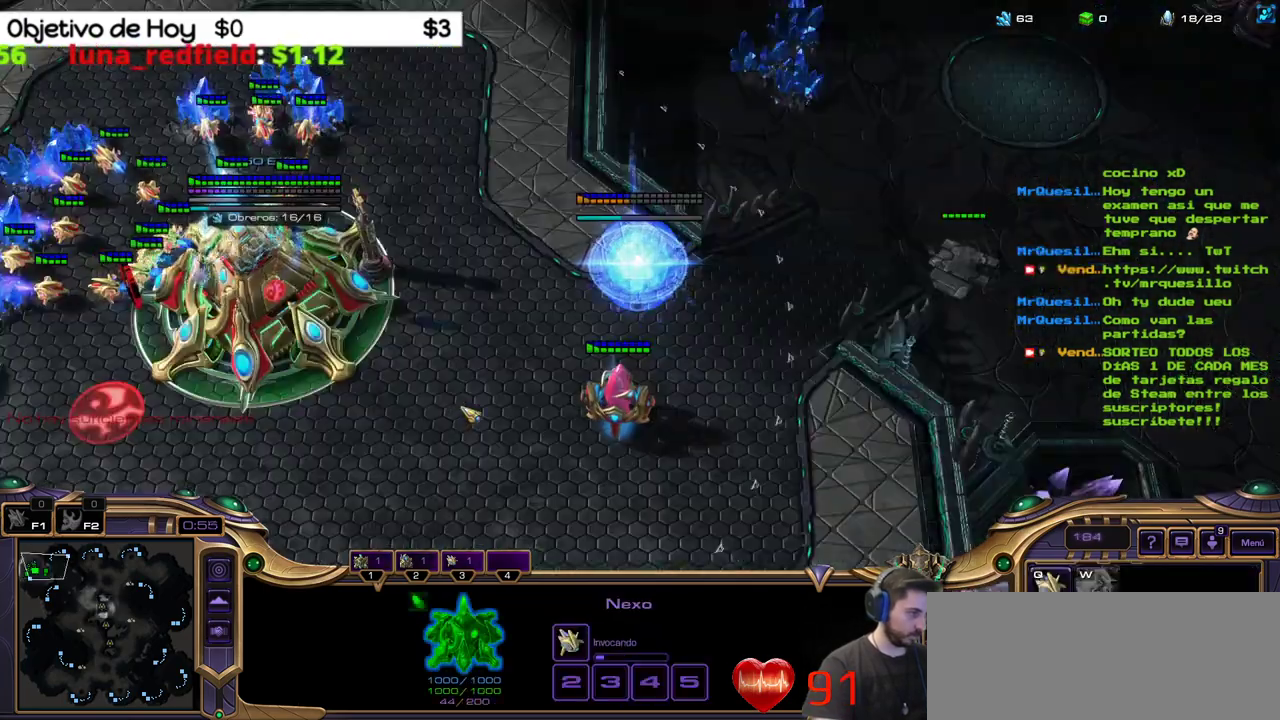
{"keys": ["3"], "events": [[100, "1", "down"], [200, "1", "up"], [283, "1", "down"], [283, "3", "down"], [350, "1", "up"], [350, "3", "up"], [433, "3", "down"]]}
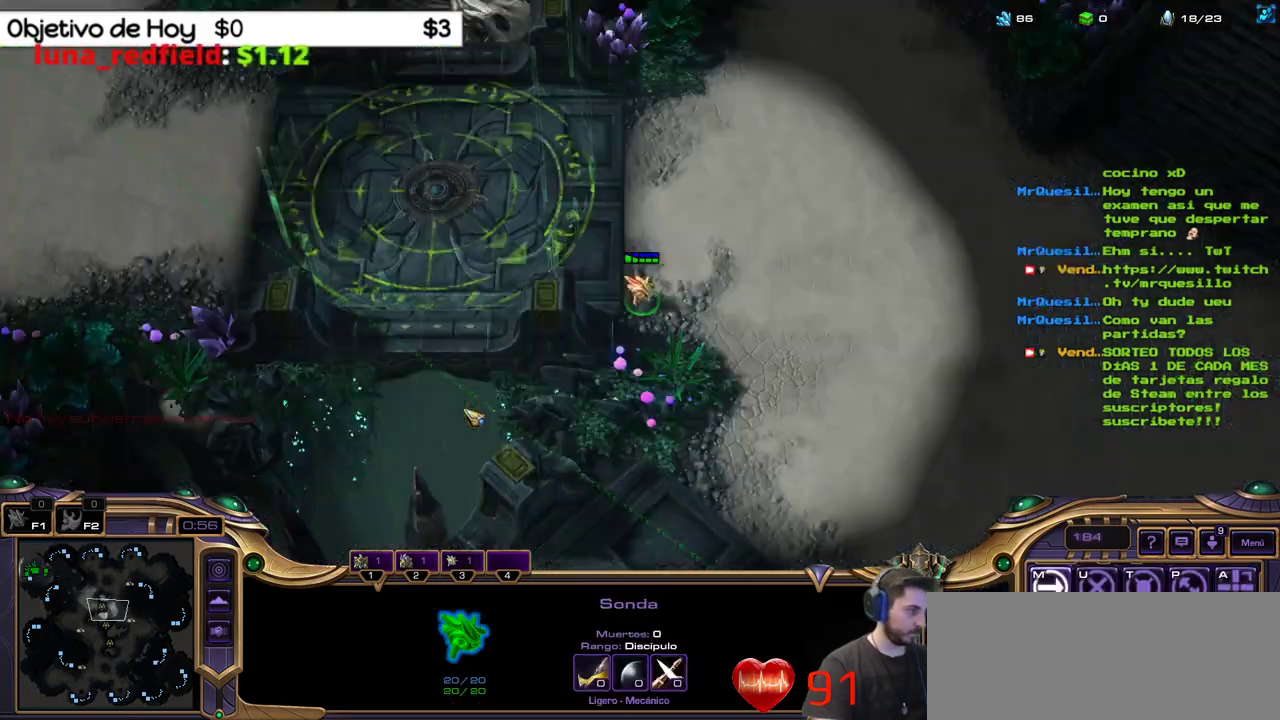
{"keys": [], "events": [[117, "2", "down"], [117, "3", "up"], [217, "2", "up"], [300, "1", "down"], [350, "1", "up"], [450, "1", "down"], [500, "1", "up"]]}
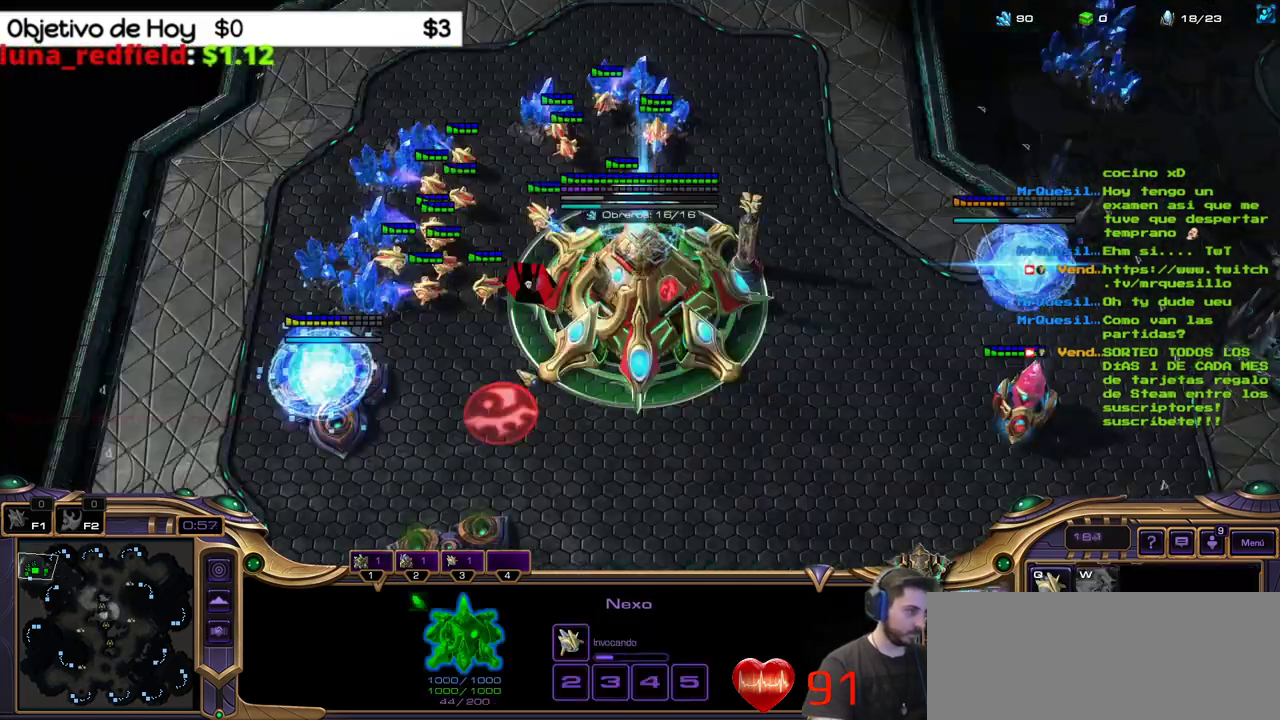
{"keys": [], "events": [[83, "1", "down"], [183, "1", "up"]]}
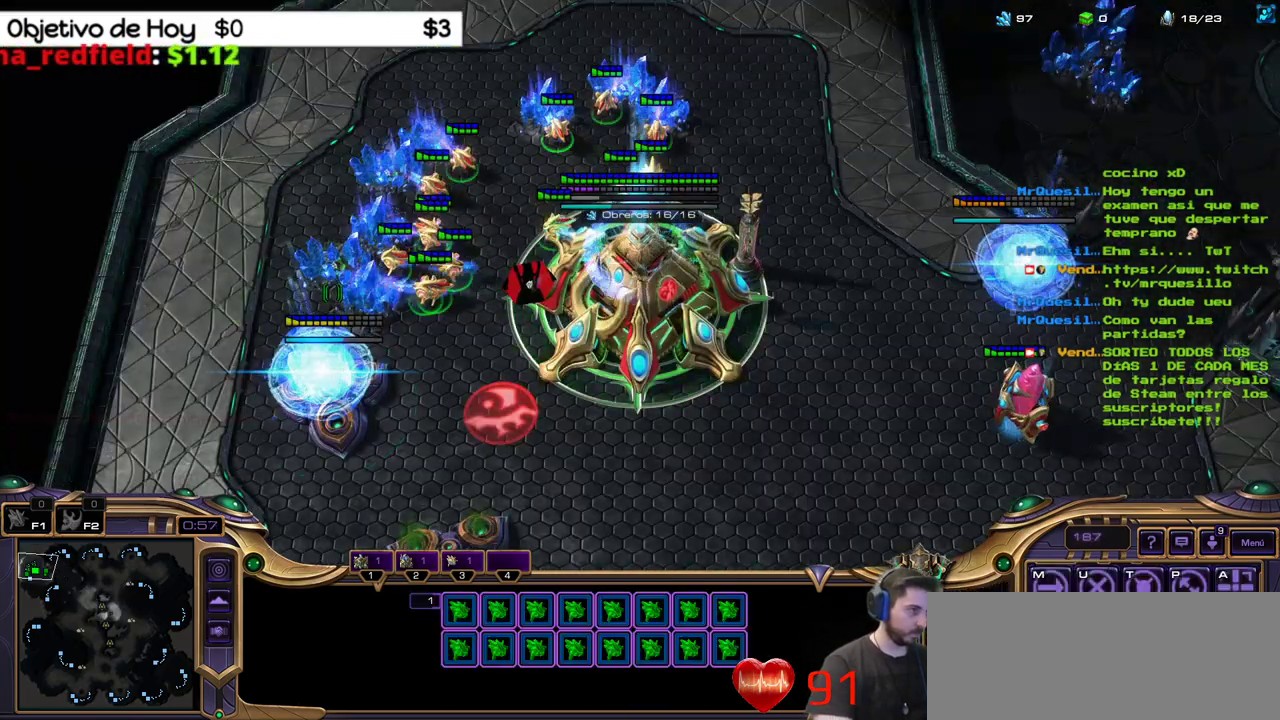
{"keys": [], "events": []}
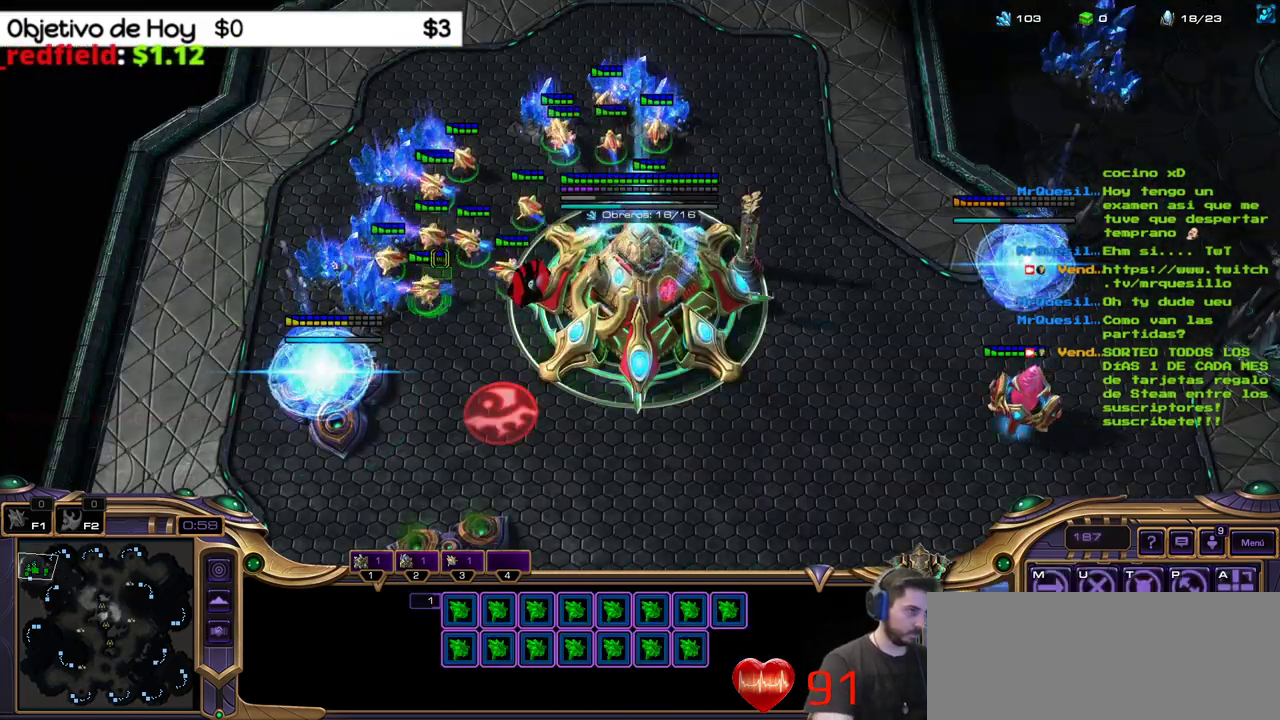
{"keys": [], "events": []}
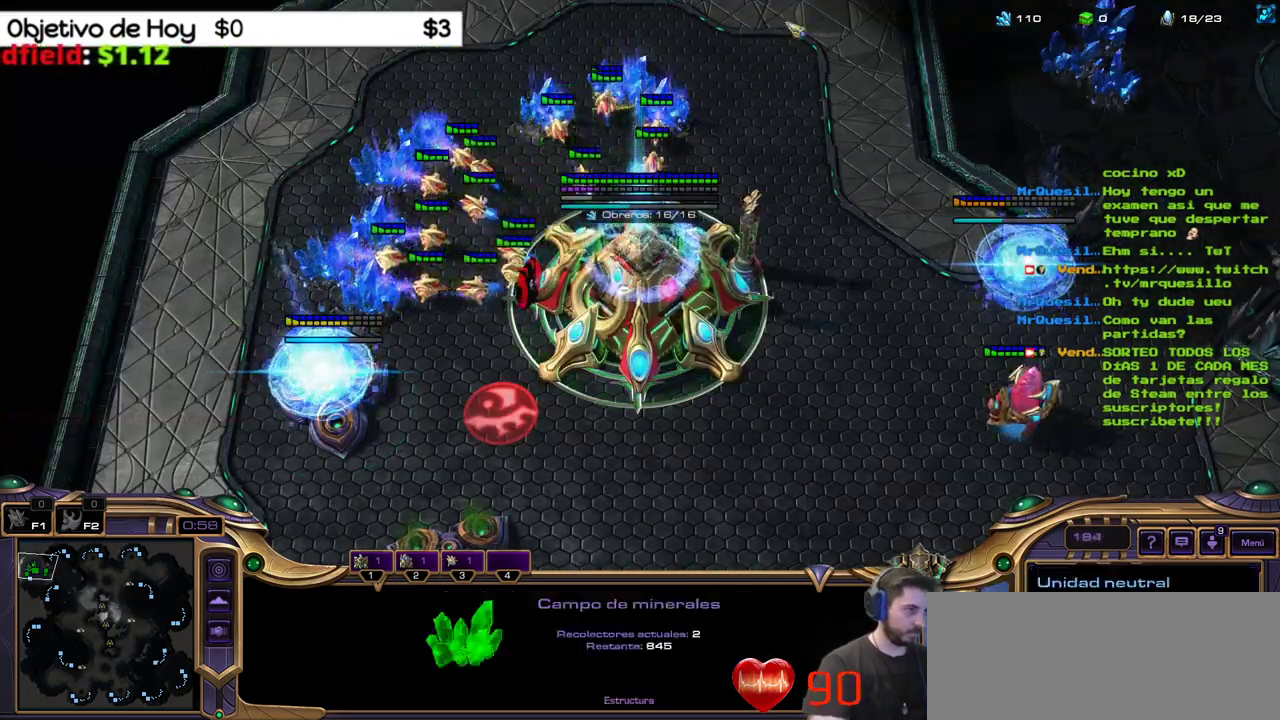
{"keys": ["1"]}
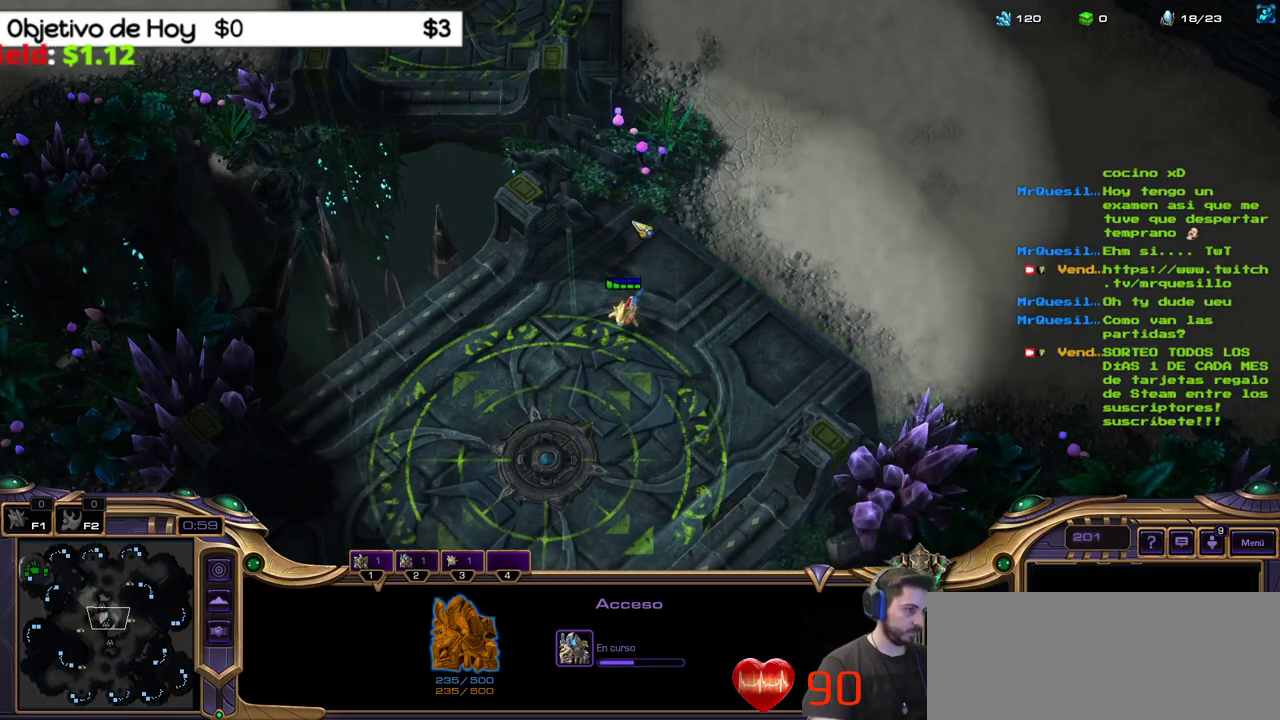
{"keys": [], "events": [[133, "1", "up"], [200, "1", "down"], [333, "1", "up"], [383, "3", "down"], [483, "3", "up"]]}
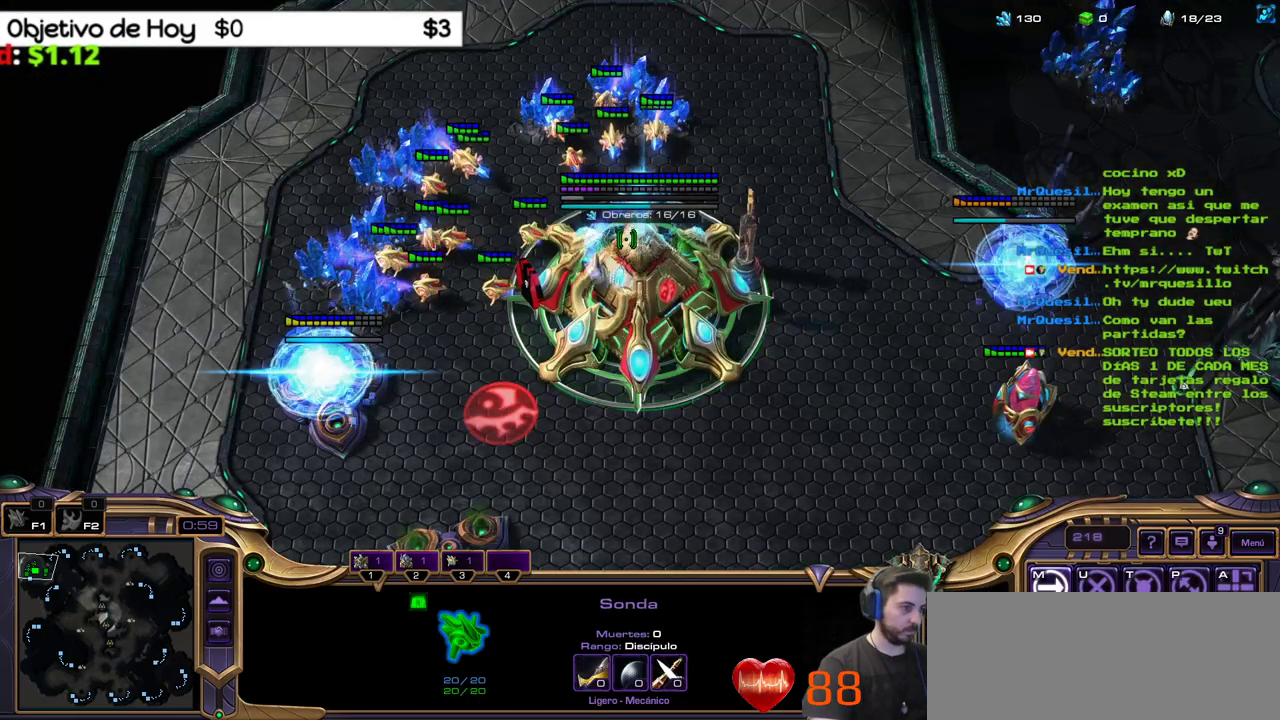
{"keys": ["1"]}
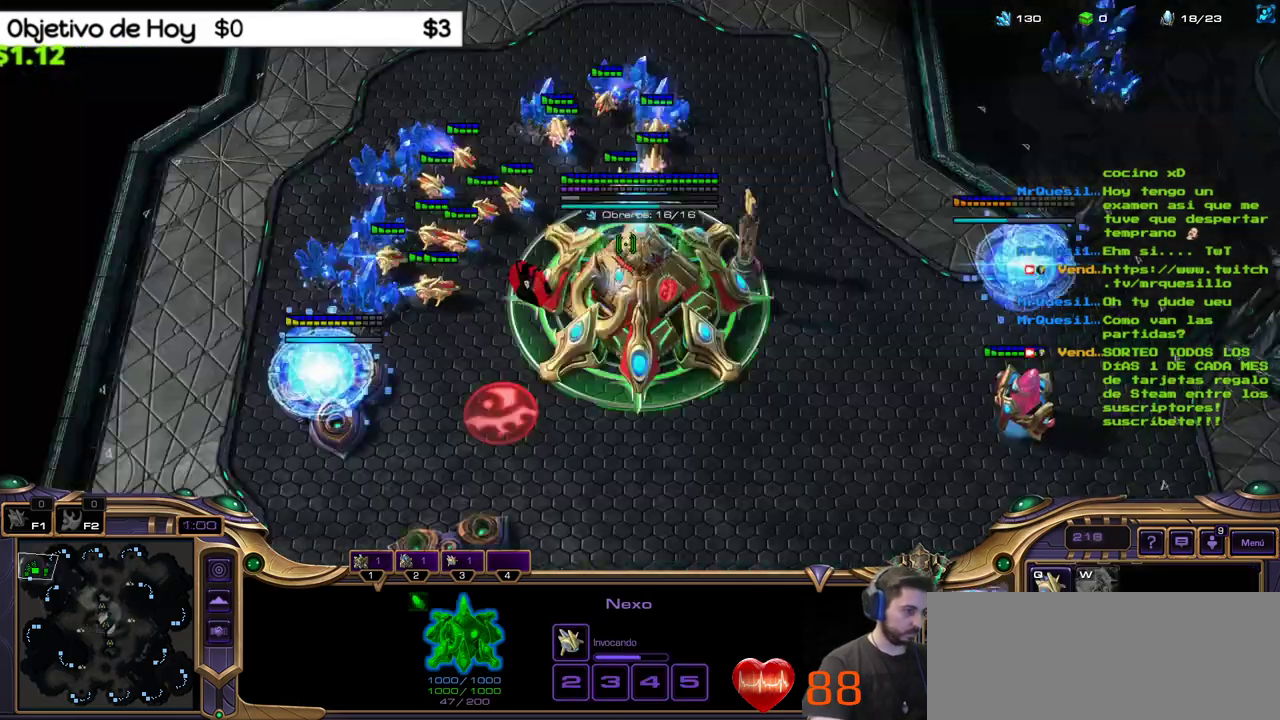
{"keys": ["3"], "events": [[33, "1", "up"], [83, "1", "down"], [183, "1", "up"], [283, "q", "down"], [367, "q", "up"], [467, "3", "down"]]}
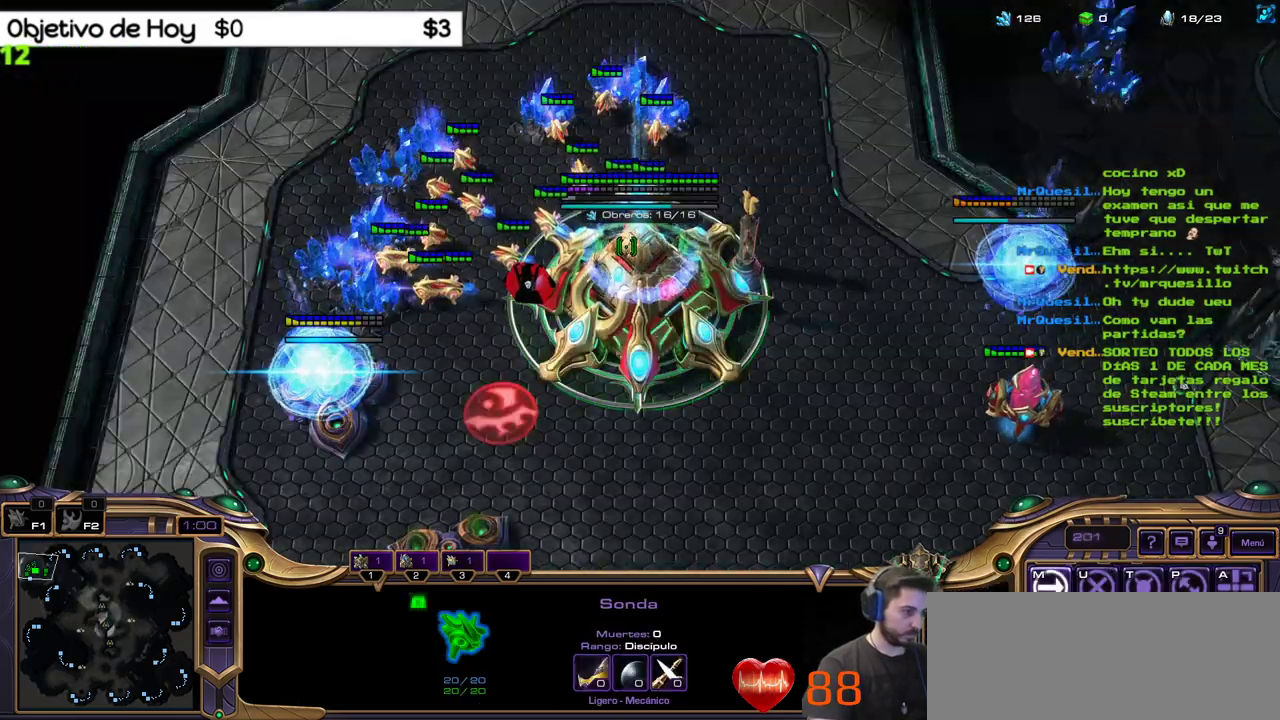
{"keys": ["1"], "events": [[50, "3", "up"], [150, "3", "down"], [267, "3", "up"], [283, "2", "down"], [433, "1", "down"], [433, "2", "up"]]}
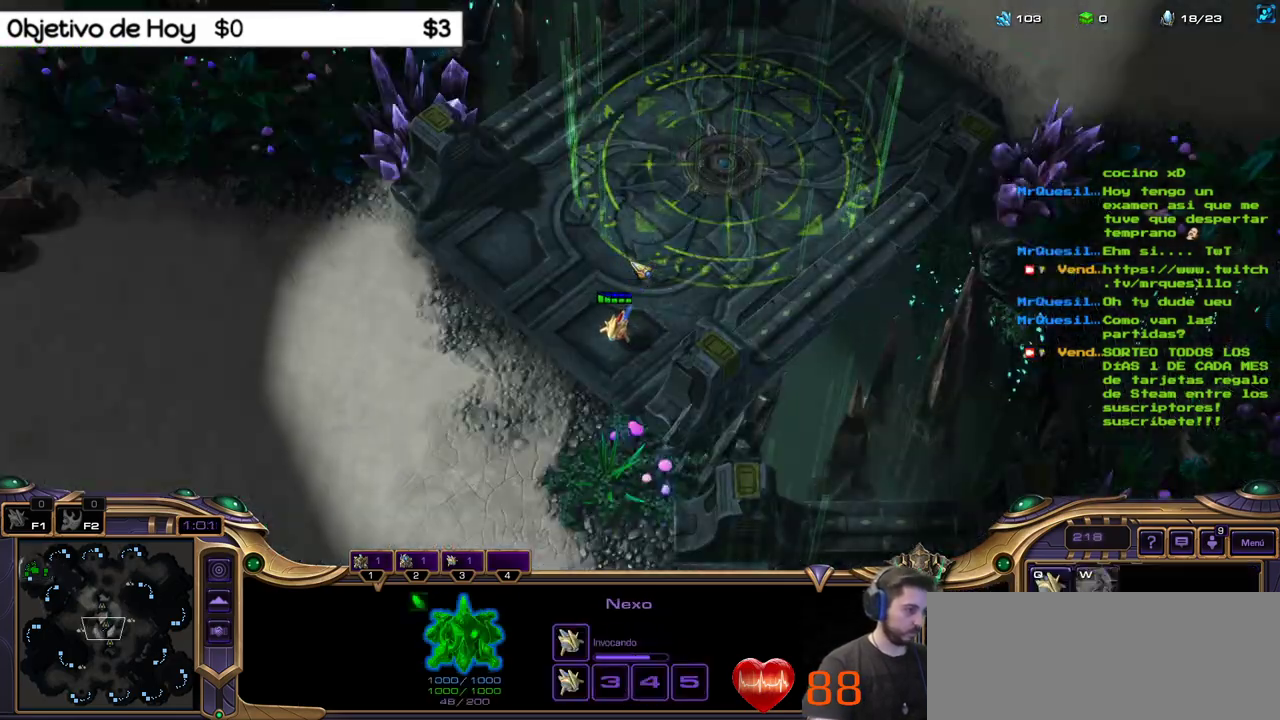
{"keys": ["3"], "events": [[17, "1", "up"], [67, "1", "down"], [217, "1", "up"], [300, "3", "down"], [400, "3", "up"], [483, "3", "down"]]}
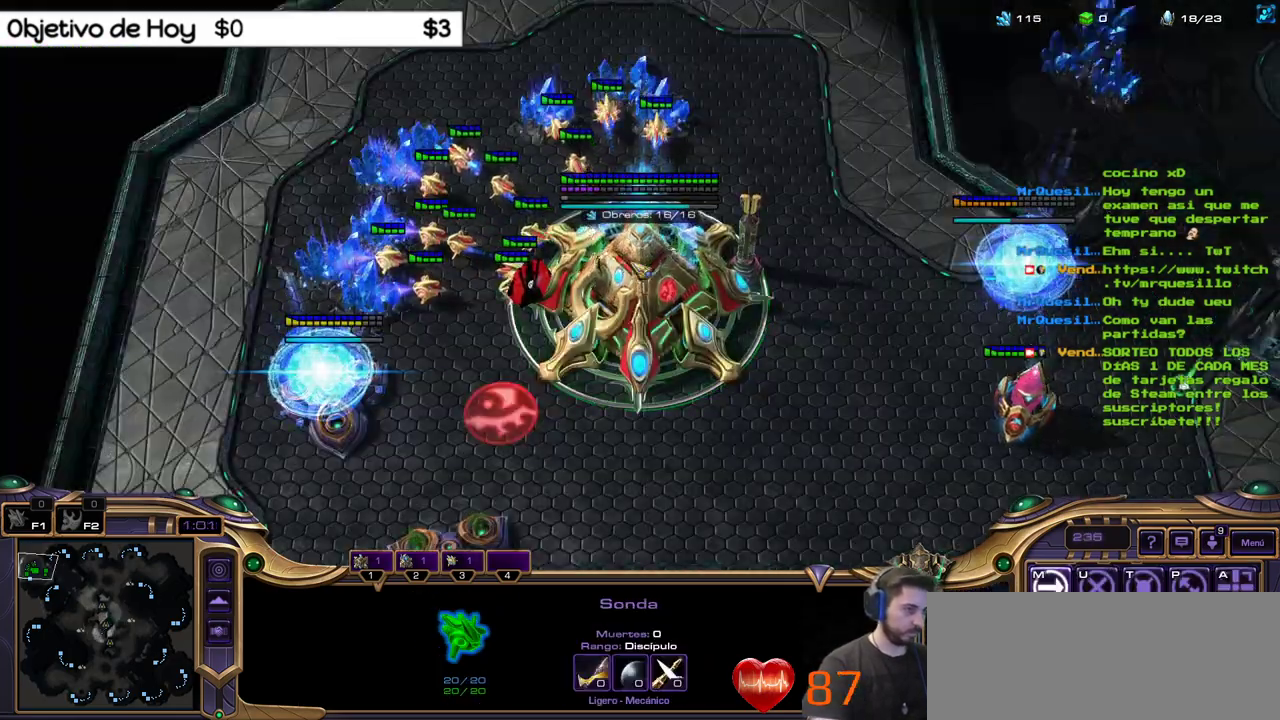
{"keys": []}
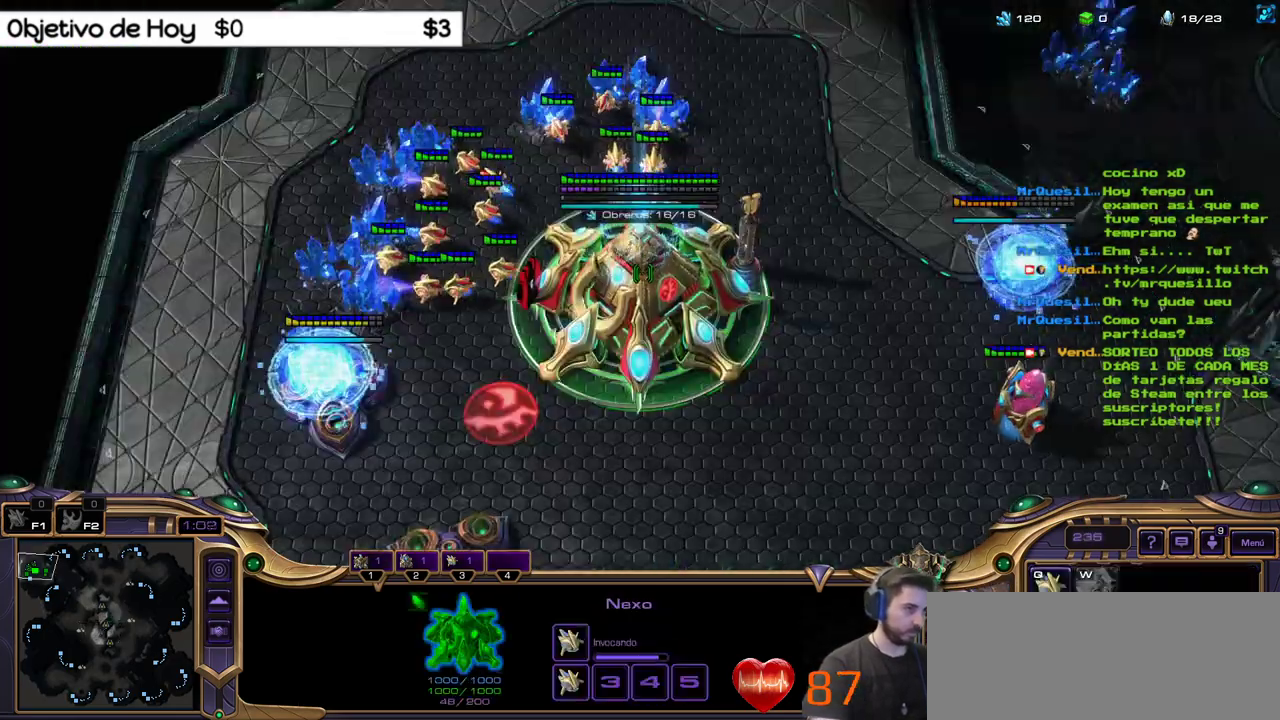
{"keys": [], "events": [[50, "1", "down"], [100, "1", "up"], [200, "1", "down"], [300, "1", "up"]]}
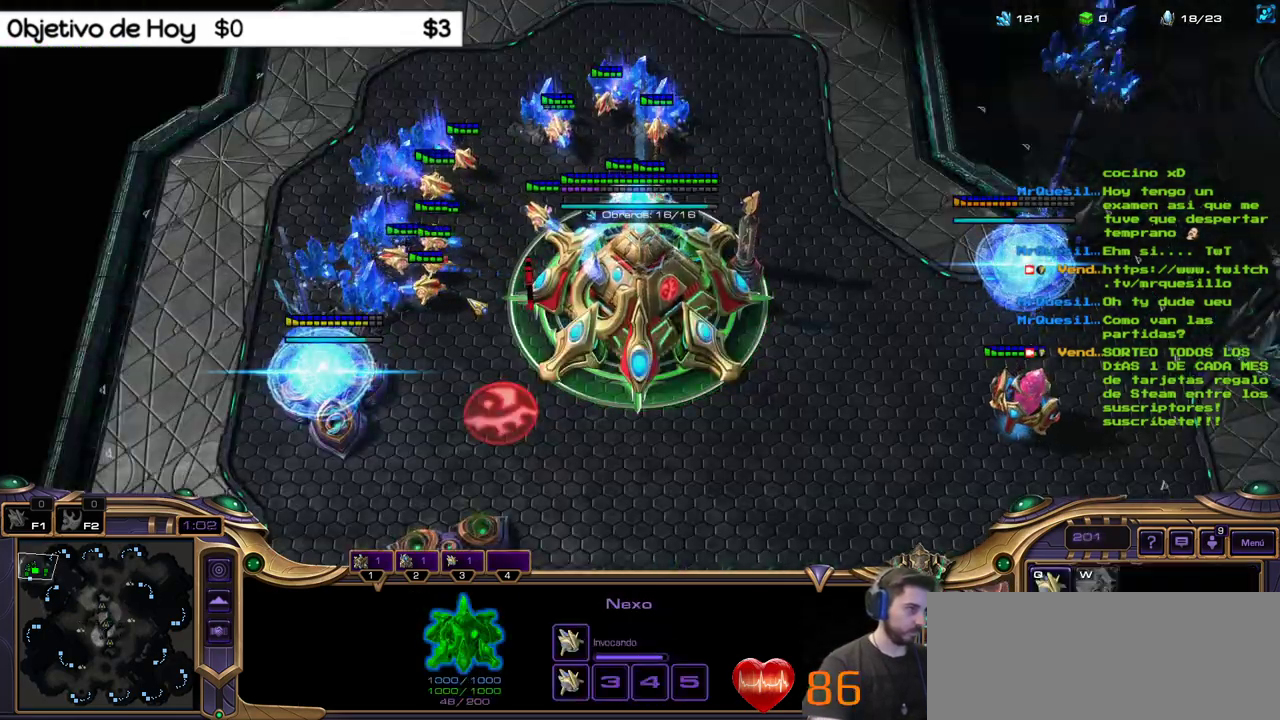
{"keys": [], "events": []}
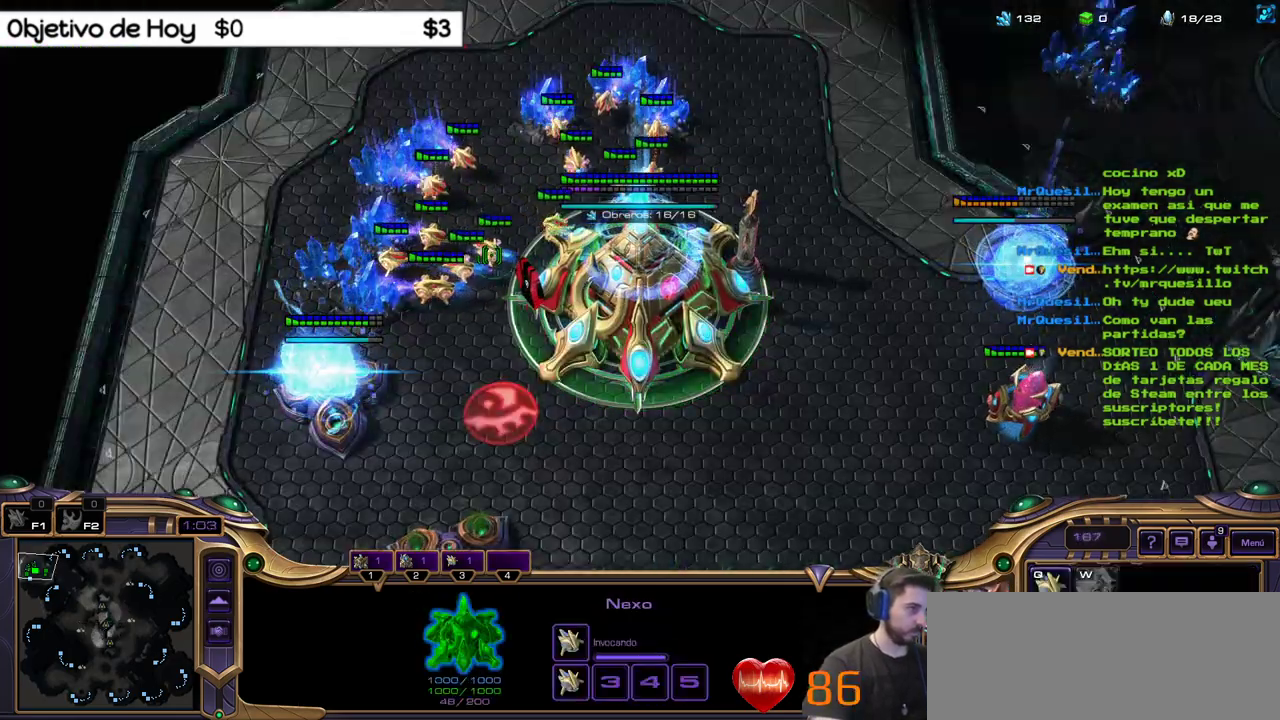
{"keys": [], "events": []}
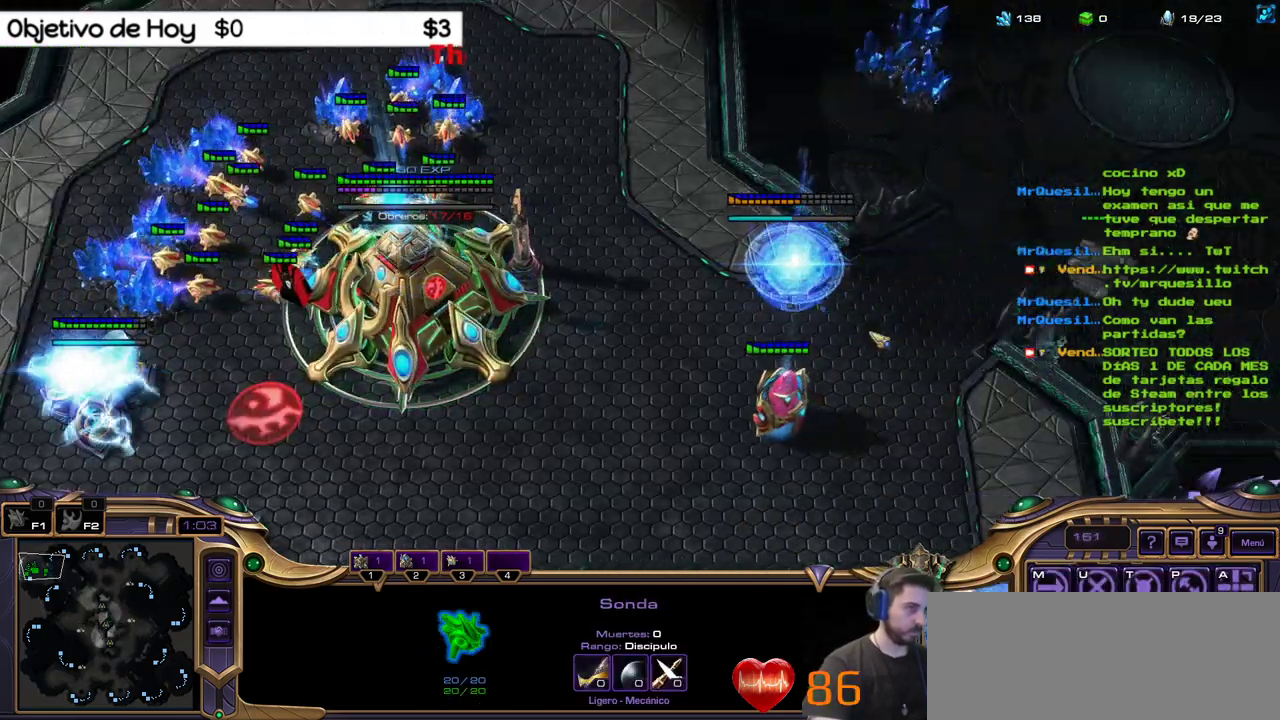
{"keys": [], "events": []}
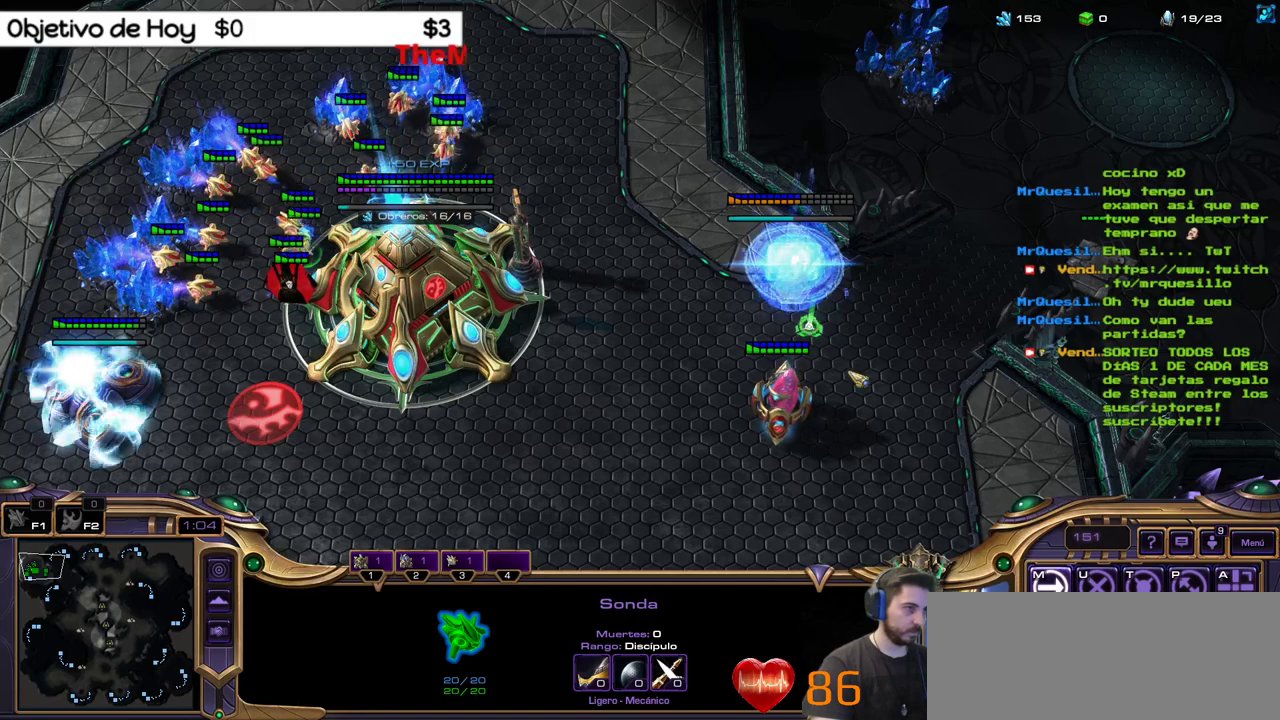
{"keys": [], "events": []}
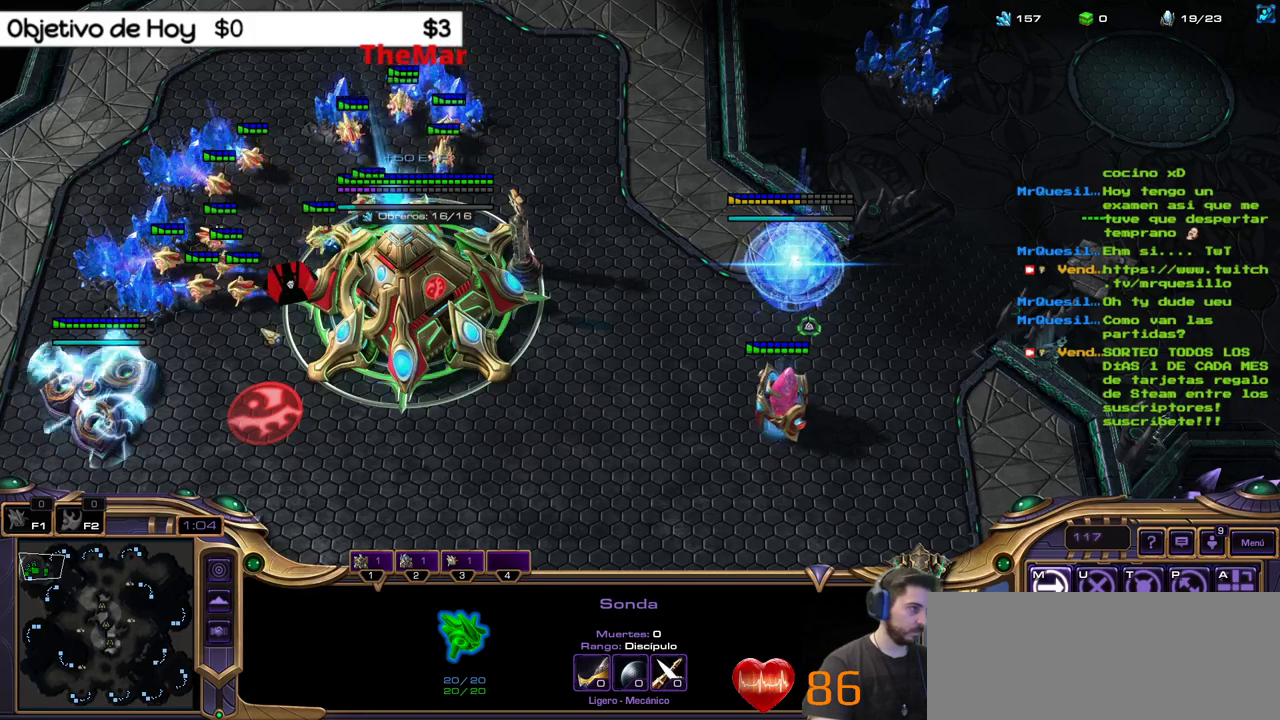
{"keys": [], "events": []}
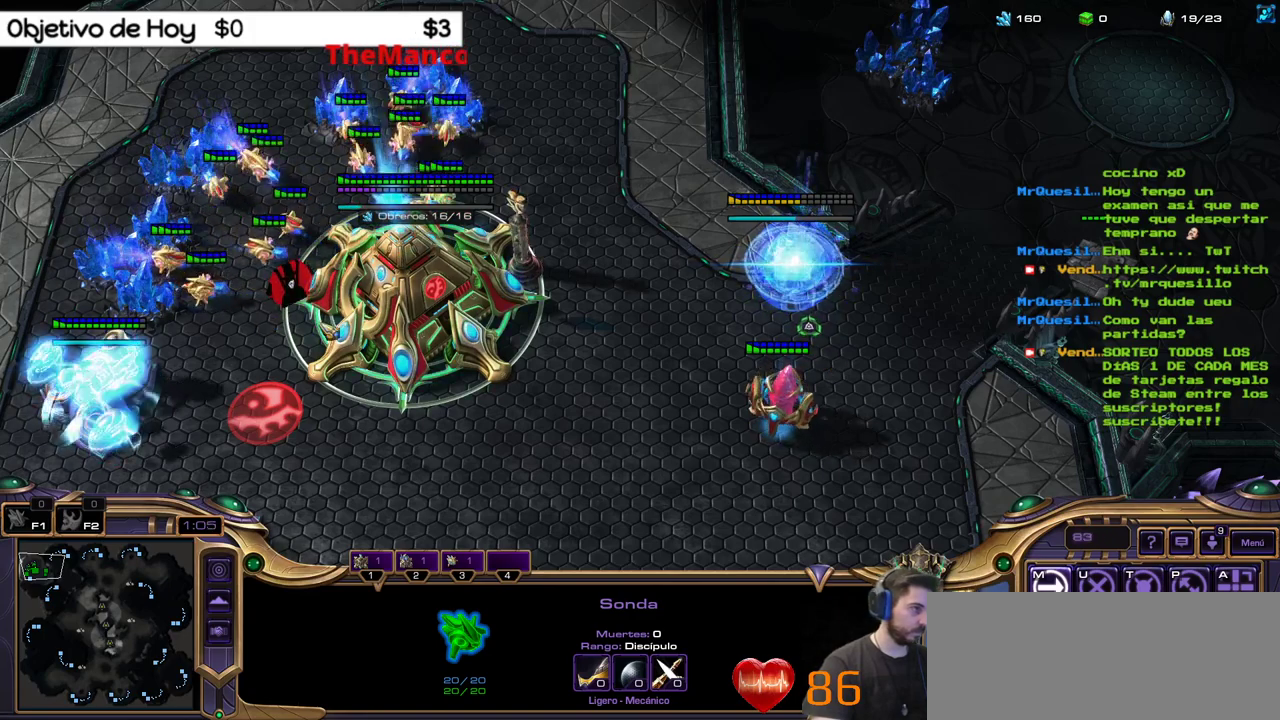
{"keys": [], "events": []}
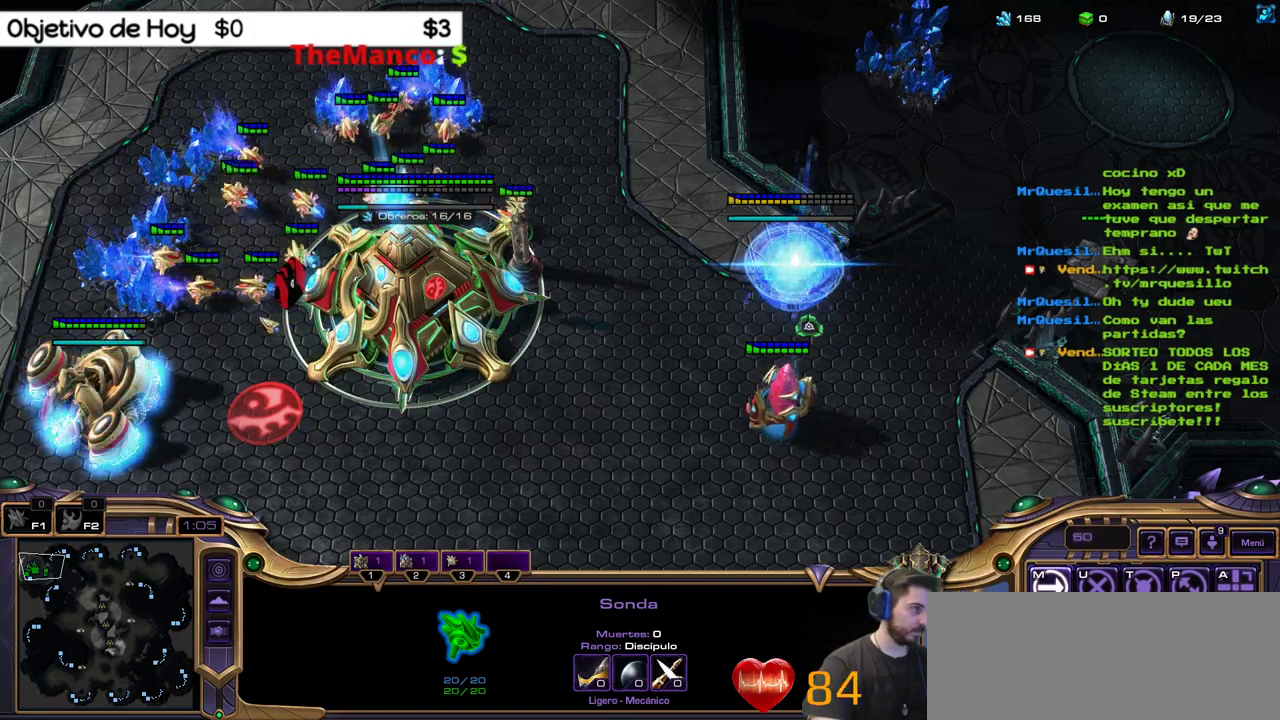
{"keys": [], "events": []}
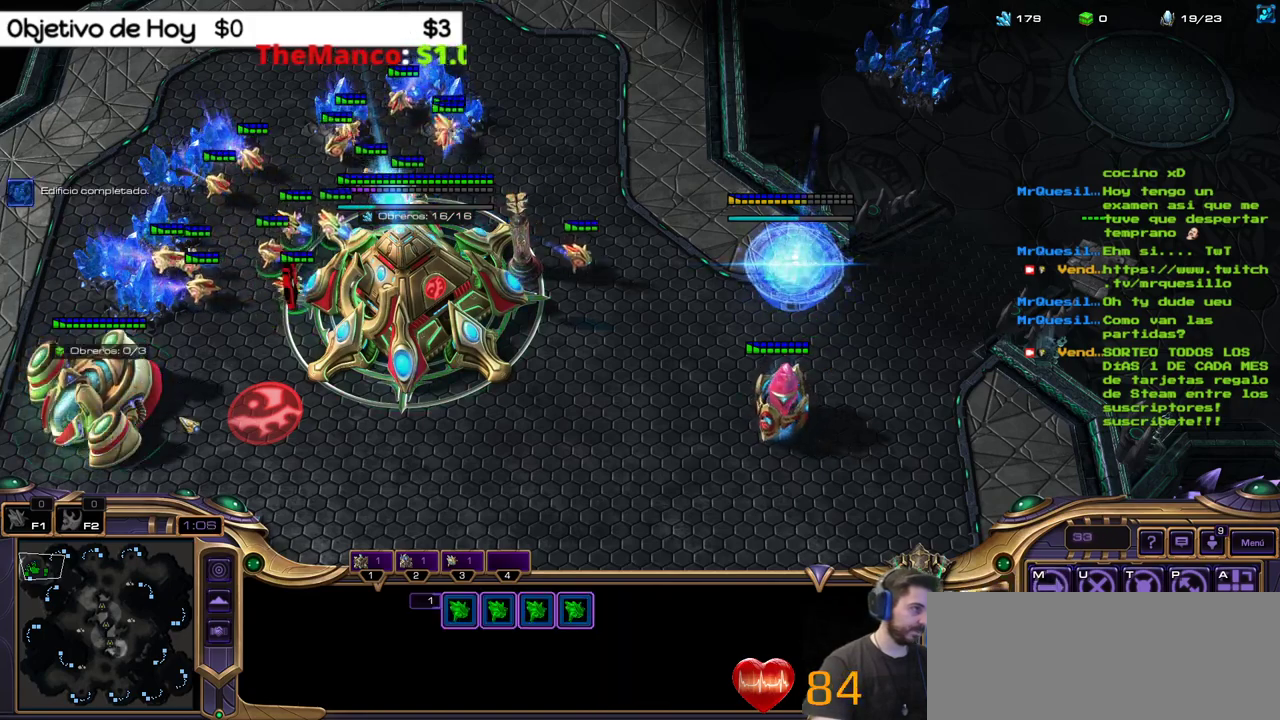
{"keys": [], "events": []}